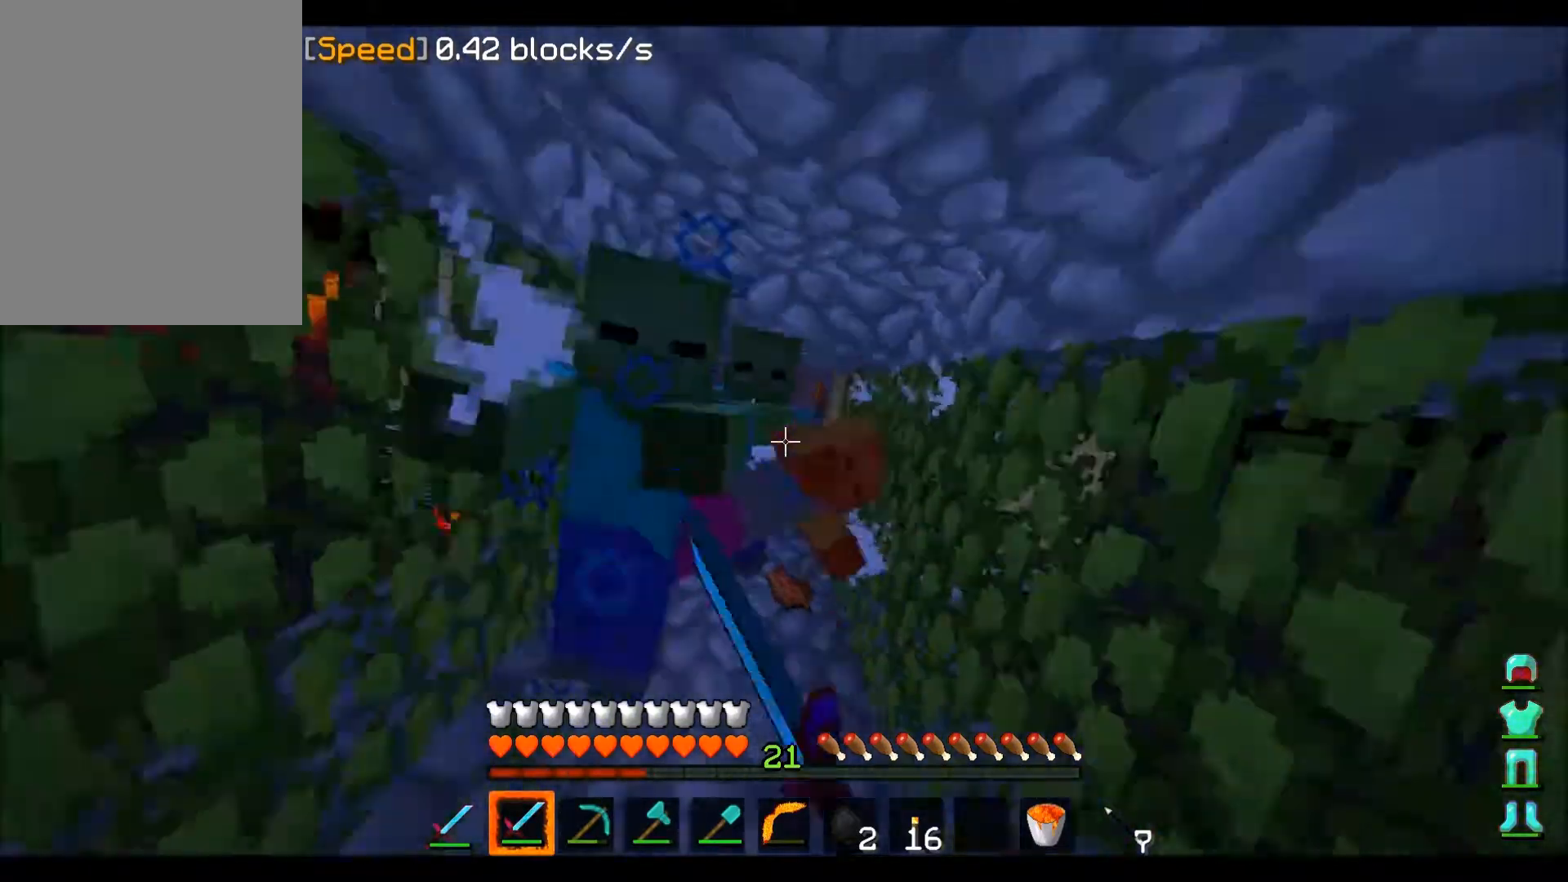
Gameplay with keyboard and mouse; each line is a JSON object with the keys and mouse buttons held at the frame after it. "events" lists presses ("down") and releases ("up") of "a", "d", "s", "w", "mouse_left" and "mouse_right" between this image and that frame as [ms after this image, input, new state], when the widget could be followed in between. "mouse_left", "mouse_right" = the "left", "right" buttons of the "mouse" list. No other keys are recorded. Fast repeated clicks can show as one long hold. Mouse movement is not recorded.
{"keys": [], "mouse": ["left"], "events": [[100, "mouse_left", "up"], [133, "mouse_left", "down"]]}
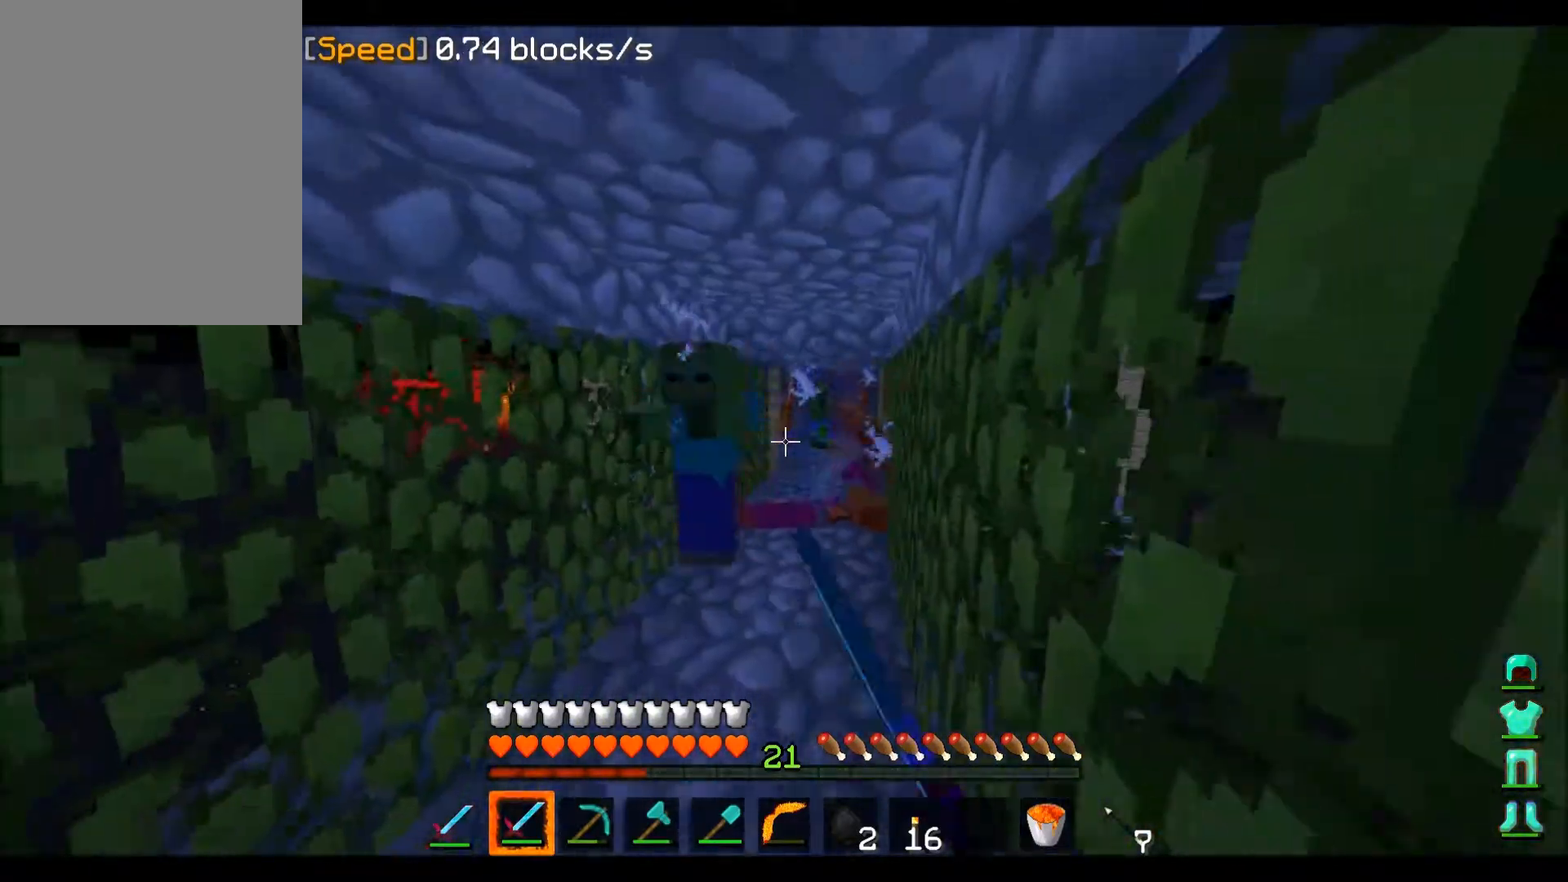
{"keys": [], "mouse": ["left"], "events": [[100, "w", "down"], [434, "w", "up"]]}
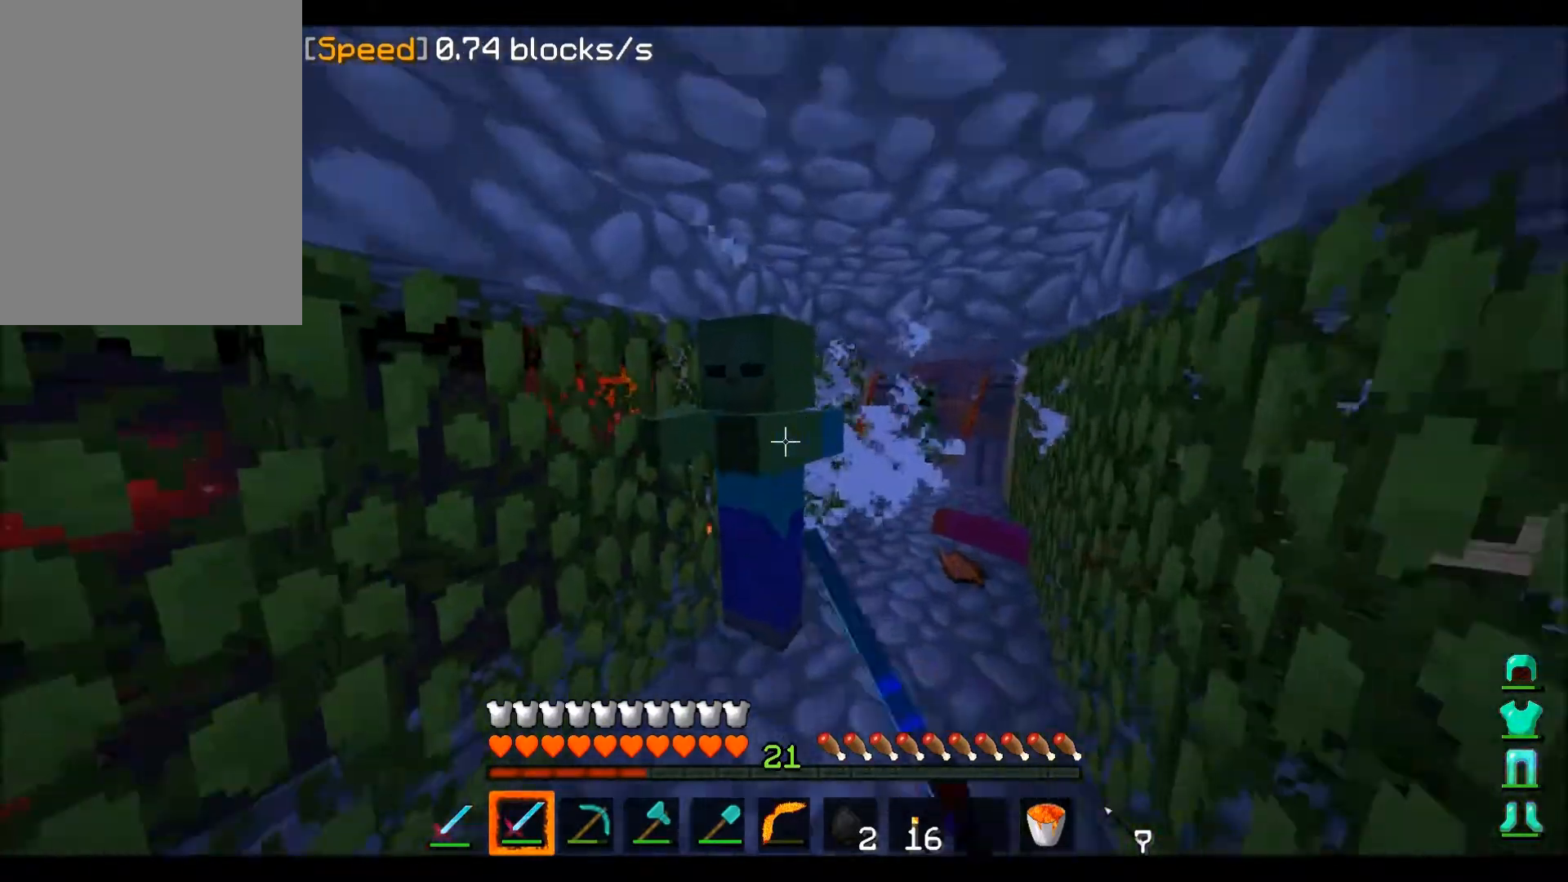
{"keys": ["w"], "mouse": ["left"], "events": [[200, "mouse_left", "up"], [267, "mouse_left", "down"], [267, "w", "down"], [400, "mouse_left", "up"], [434, "mouse_left", "down"]]}
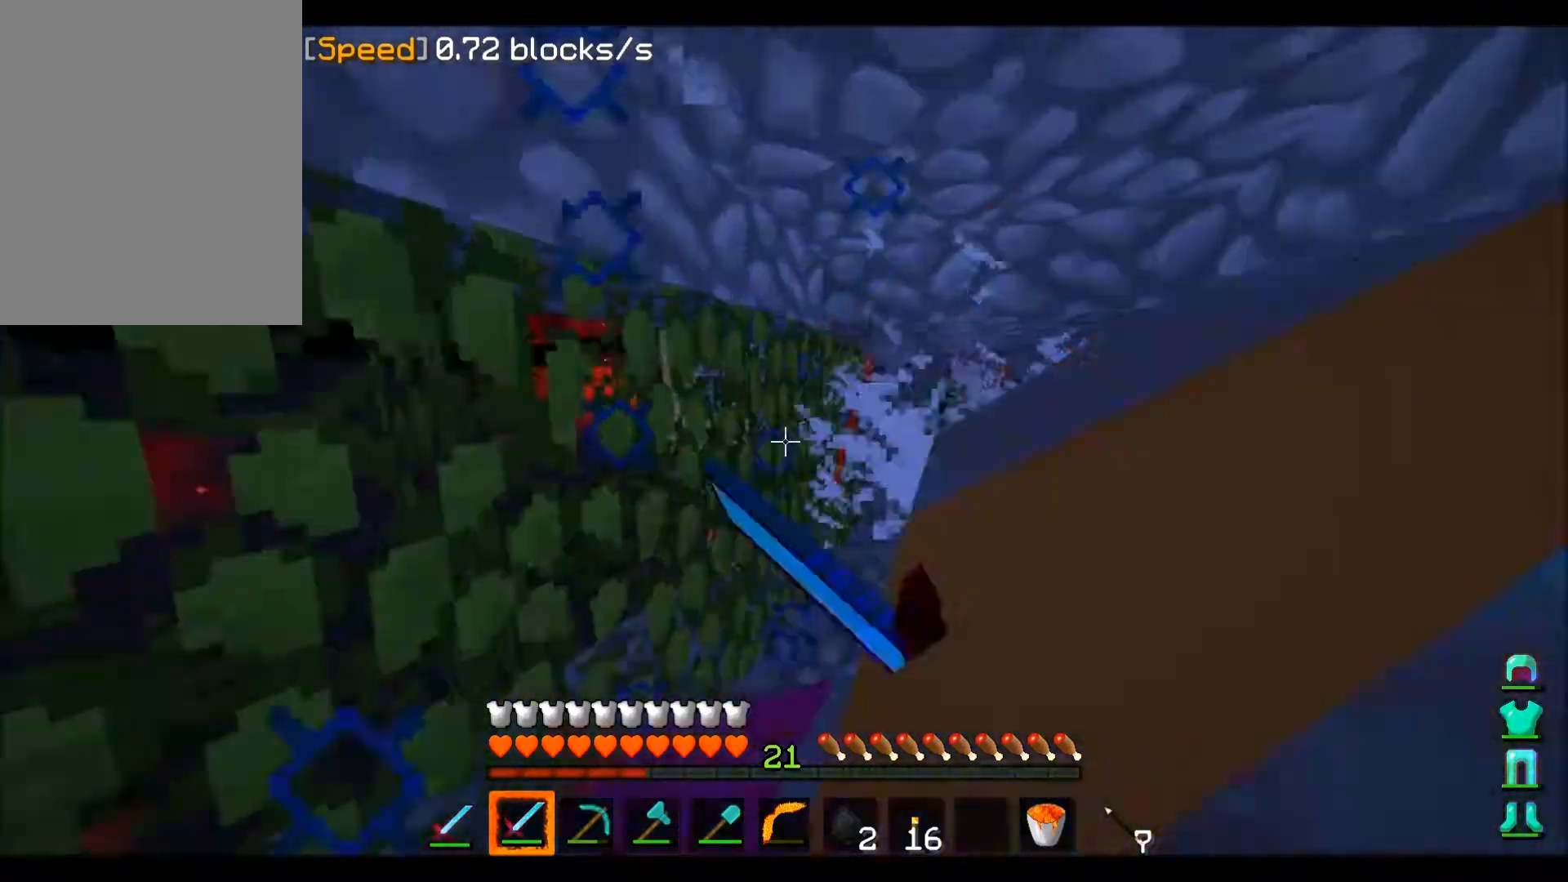
{"keys": ["w"], "mouse": [], "events": [[67, "w", "up"], [234, "mouse_left", "up"], [301, "w", "down"]]}
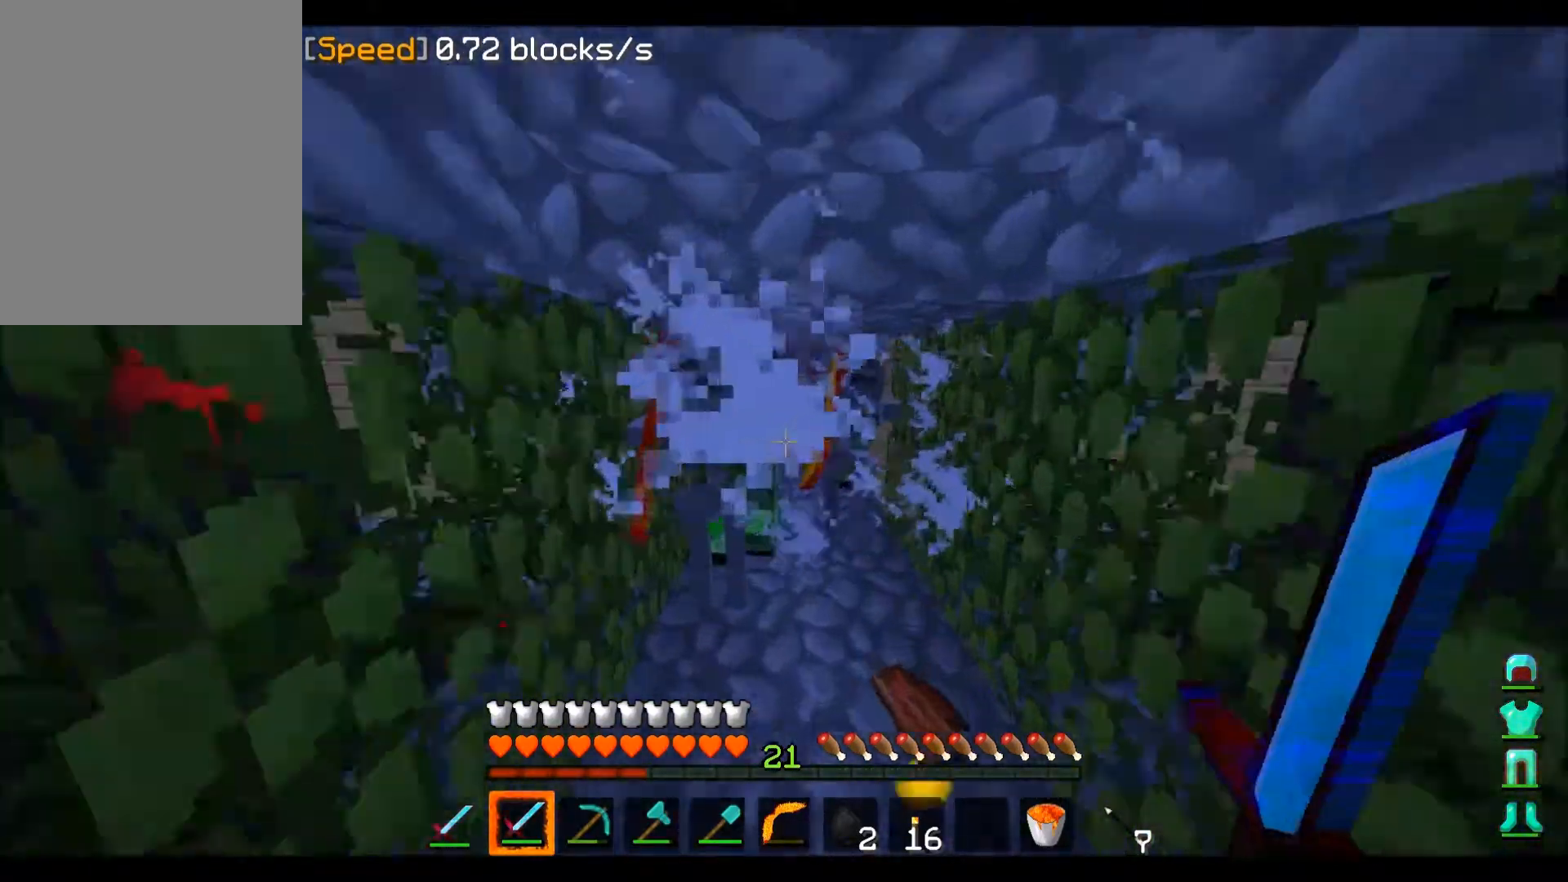
{"keys": [], "mouse": [], "events": [[100, "mouse_left", "down"], [233, "w", "up"], [267, "w", "down"], [367, "w", "up"], [500, "mouse_left", "up"]]}
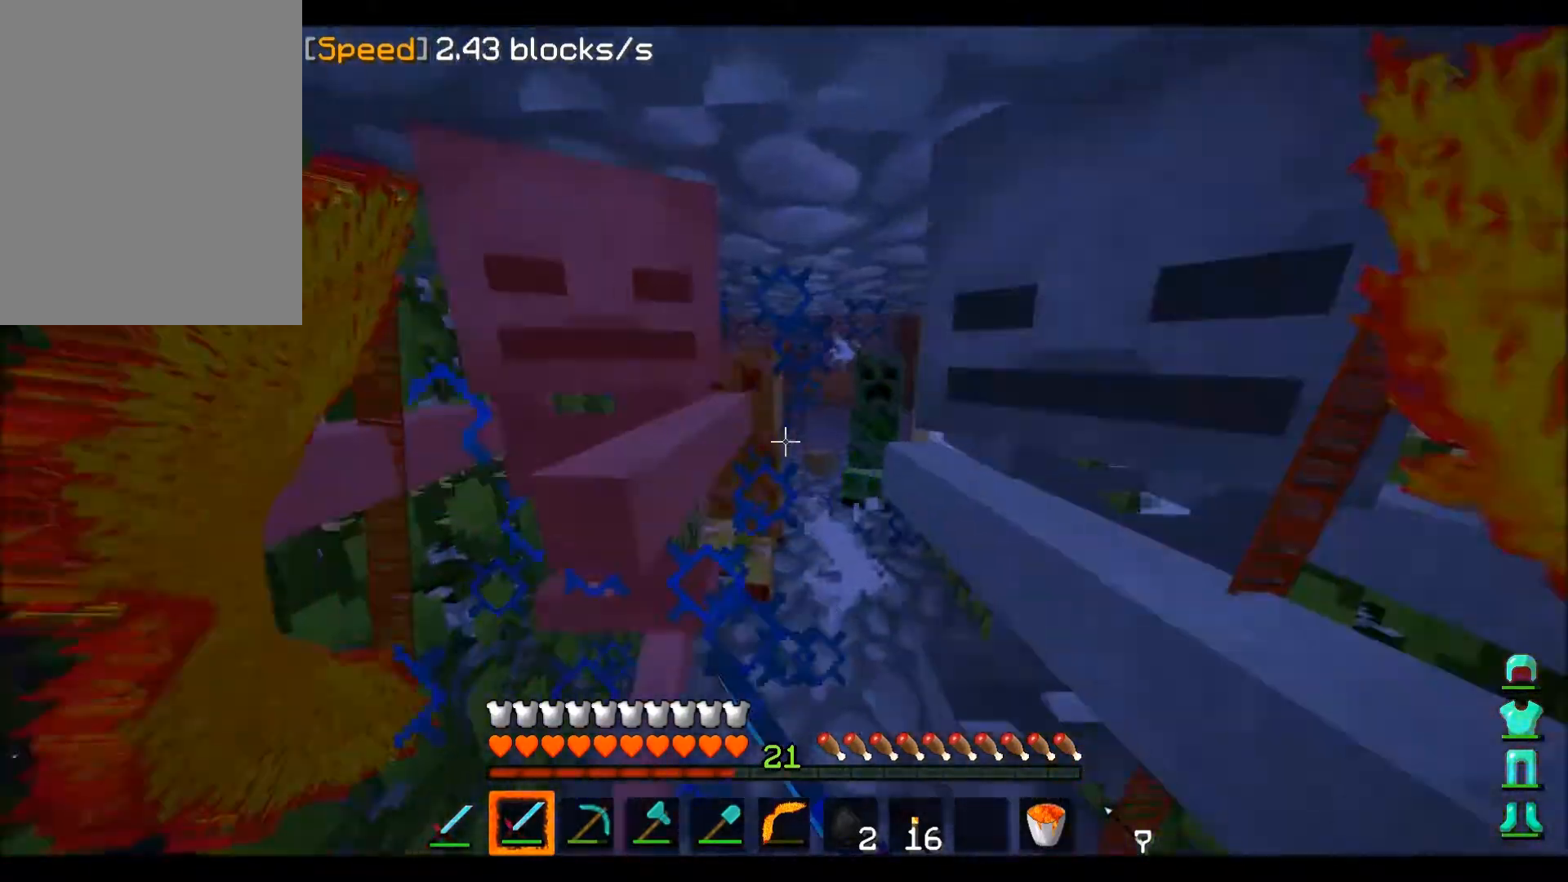
{"keys": ["s"], "mouse": ["left"], "events": [[34, "mouse_left", "down"], [134, "mouse_left", "up"], [167, "mouse_left", "down"], [401, "s", "down"], [434, "mouse_left", "up"], [467, "mouse_left", "down"]]}
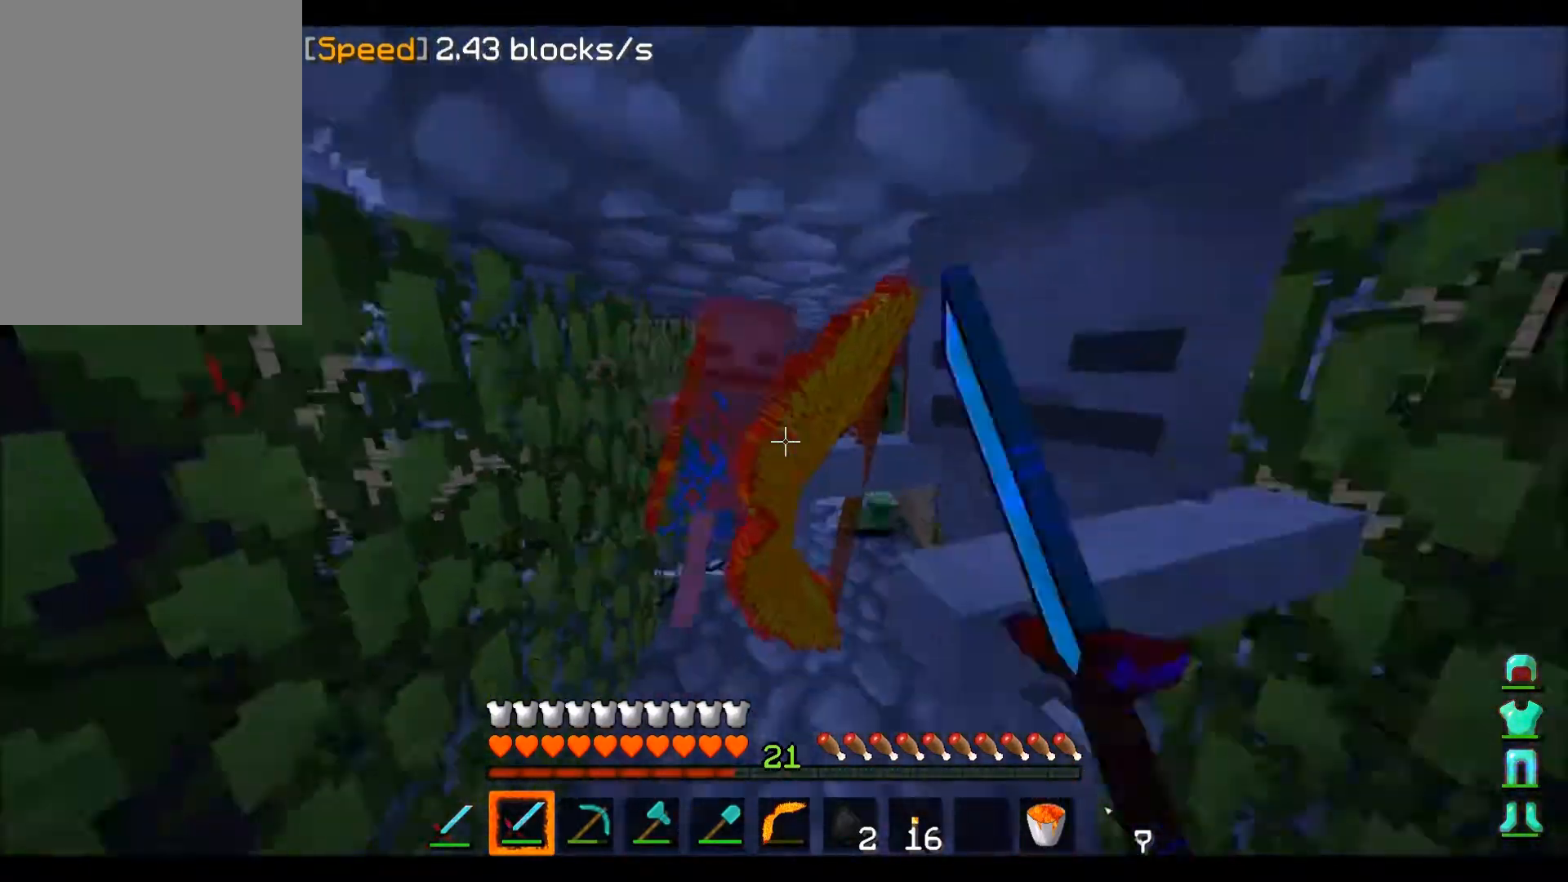
{"keys": ["s"], "mouse": ["left"], "events": [[67, "mouse_left", "up"], [100, "mouse_left", "down"], [434, "mouse_left", "up"], [467, "mouse_left", "down"]]}
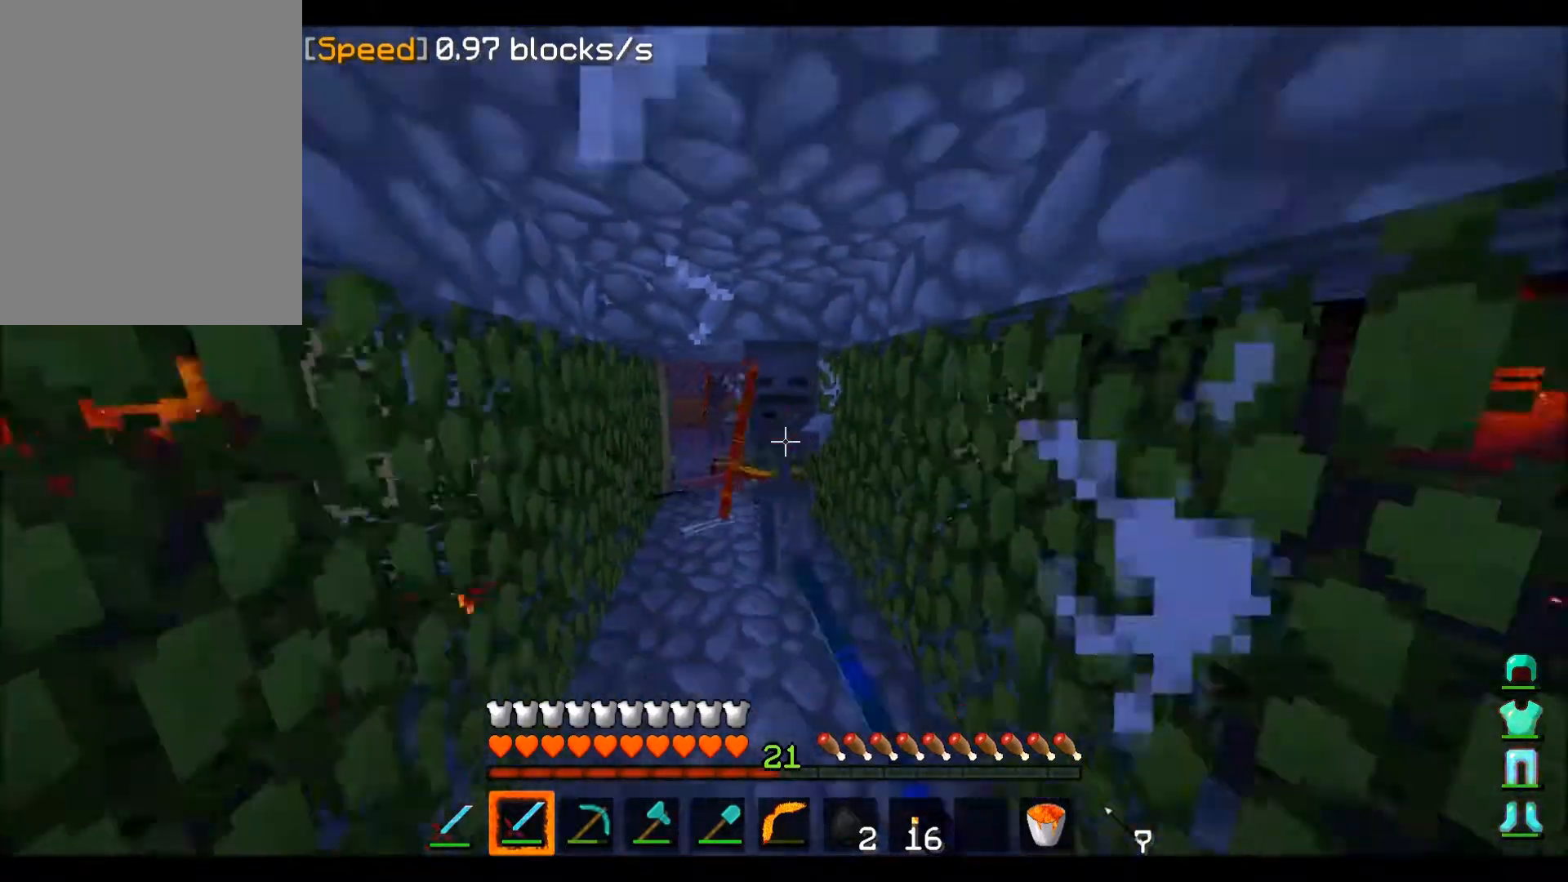
{"keys": ["w"], "mouse": ["left"], "events": [[100, "mouse_left", "up"], [100, "s", "up"], [134, "mouse_left", "down"], [167, "w", "down"], [267, "mouse_left", "up"], [301, "mouse_left", "down"]]}
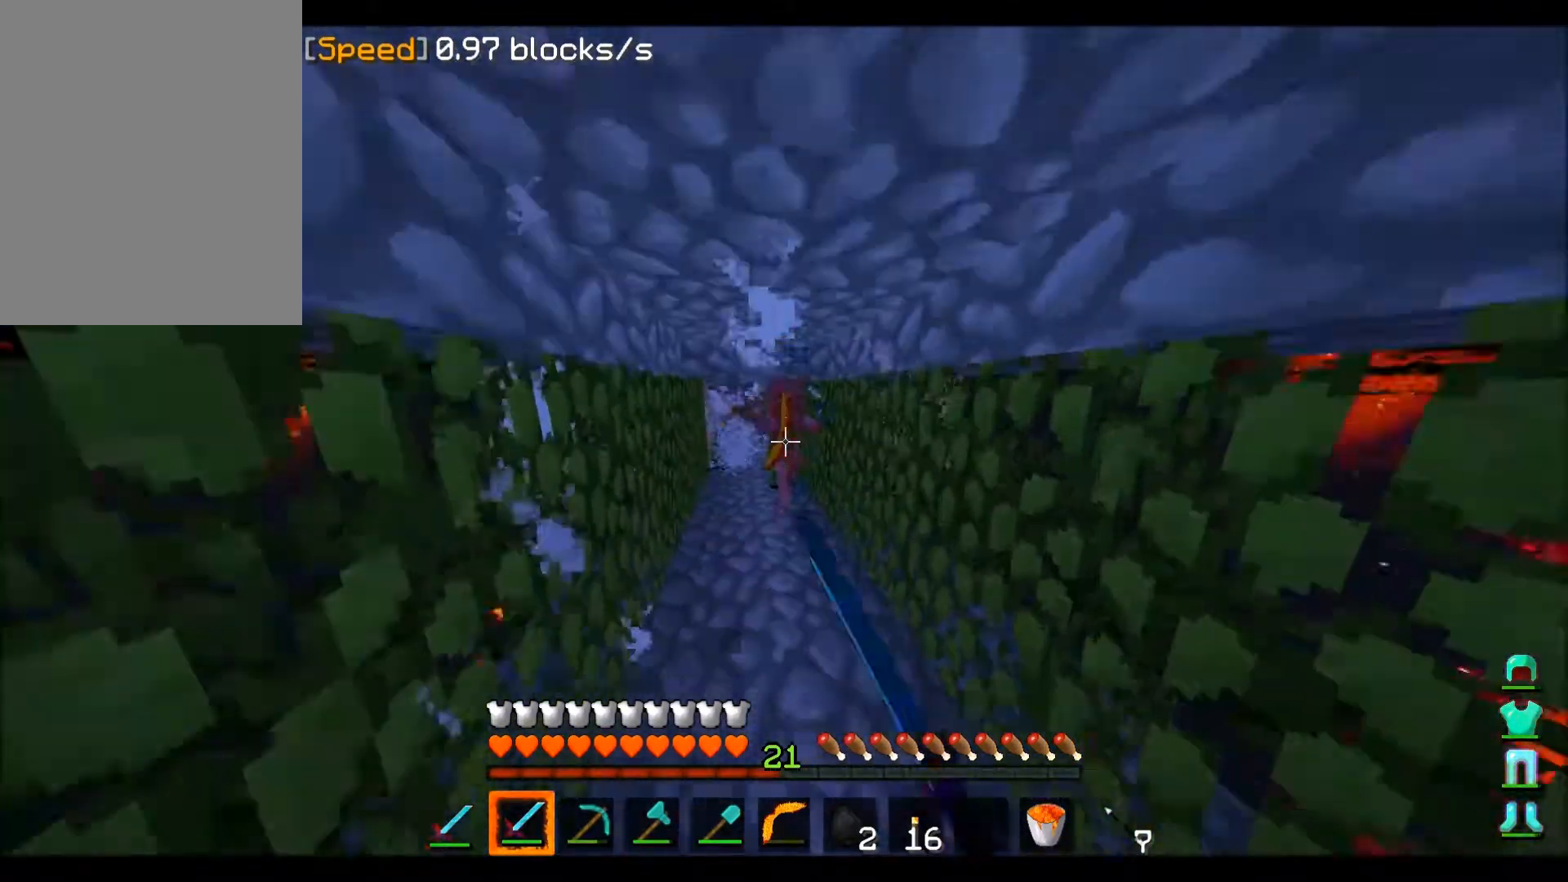
{"keys": ["w"], "mouse": [], "events": [[133, "mouse_left", "up"], [400, "mouse_left", "down"], [500, "mouse_left", "up"]]}
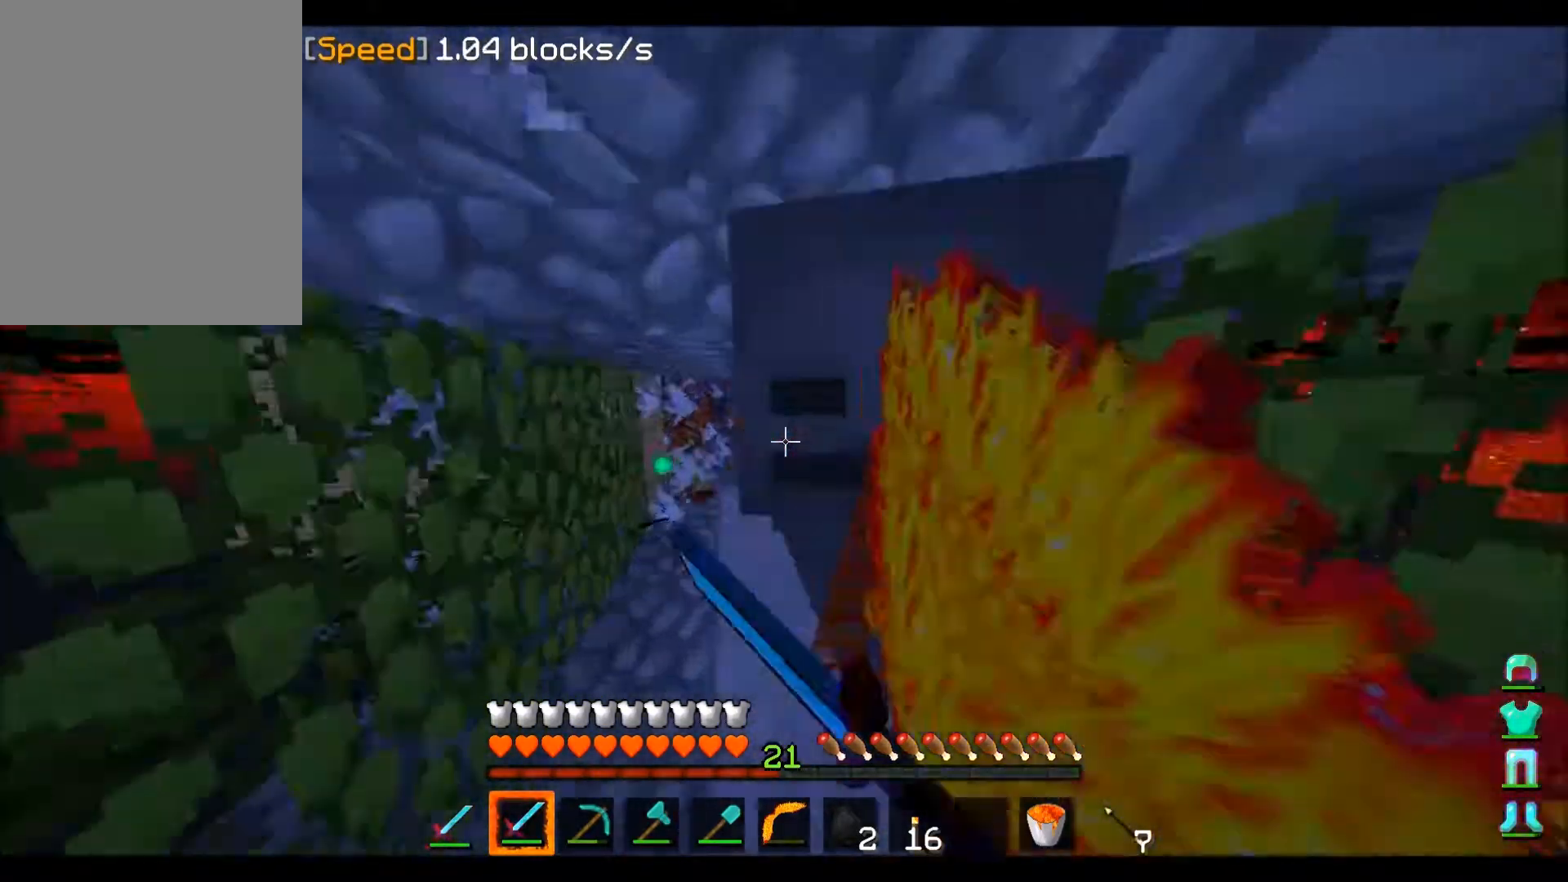
{"keys": [], "mouse": ["left"], "events": [[34, "mouse_left", "down"], [134, "w", "up"], [301, "mouse_left", "up"], [334, "mouse_left", "down"], [434, "mouse_left", "up"], [467, "mouse_left", "down"]]}
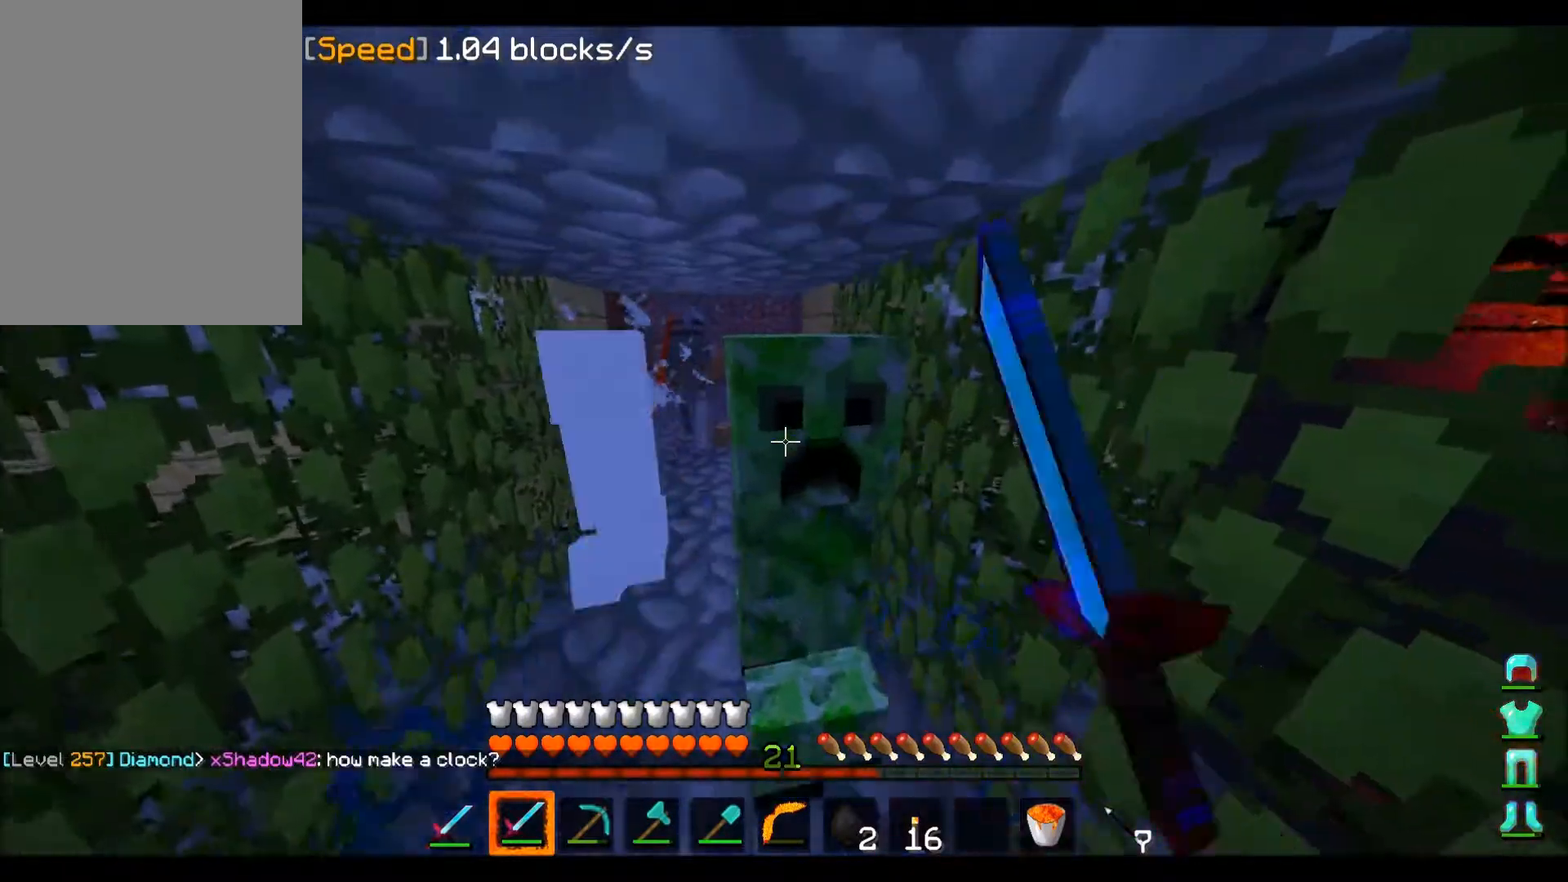
{"keys": ["a", "s"], "mouse": ["left"], "events": [[66, "mouse_left", "up"], [66, "w", "down"], [100, "mouse_left", "down"], [267, "w", "up"], [333, "mouse_left", "up"], [367, "mouse_left", "down"], [434, "a", "down"], [500, "s", "down"]]}
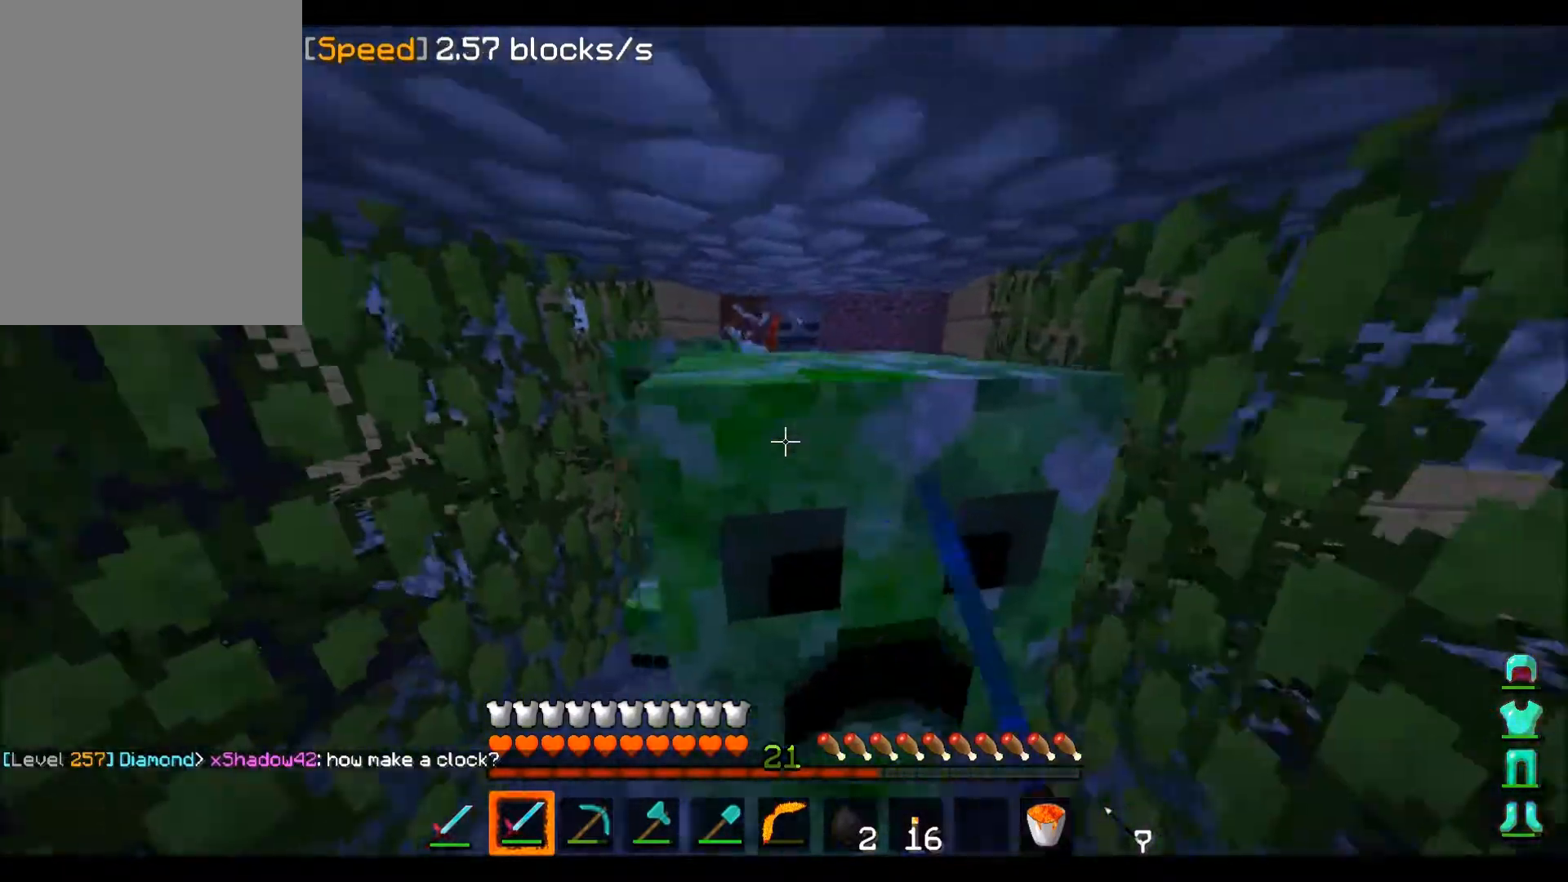
{"keys": ["s"], "mouse": [], "events": [[100, "a", "up"], [234, "mouse_left", "up"], [267, "mouse_left", "down"], [334, "mouse_left", "up"], [401, "mouse_left", "down"], [501, "mouse_left", "up"]]}
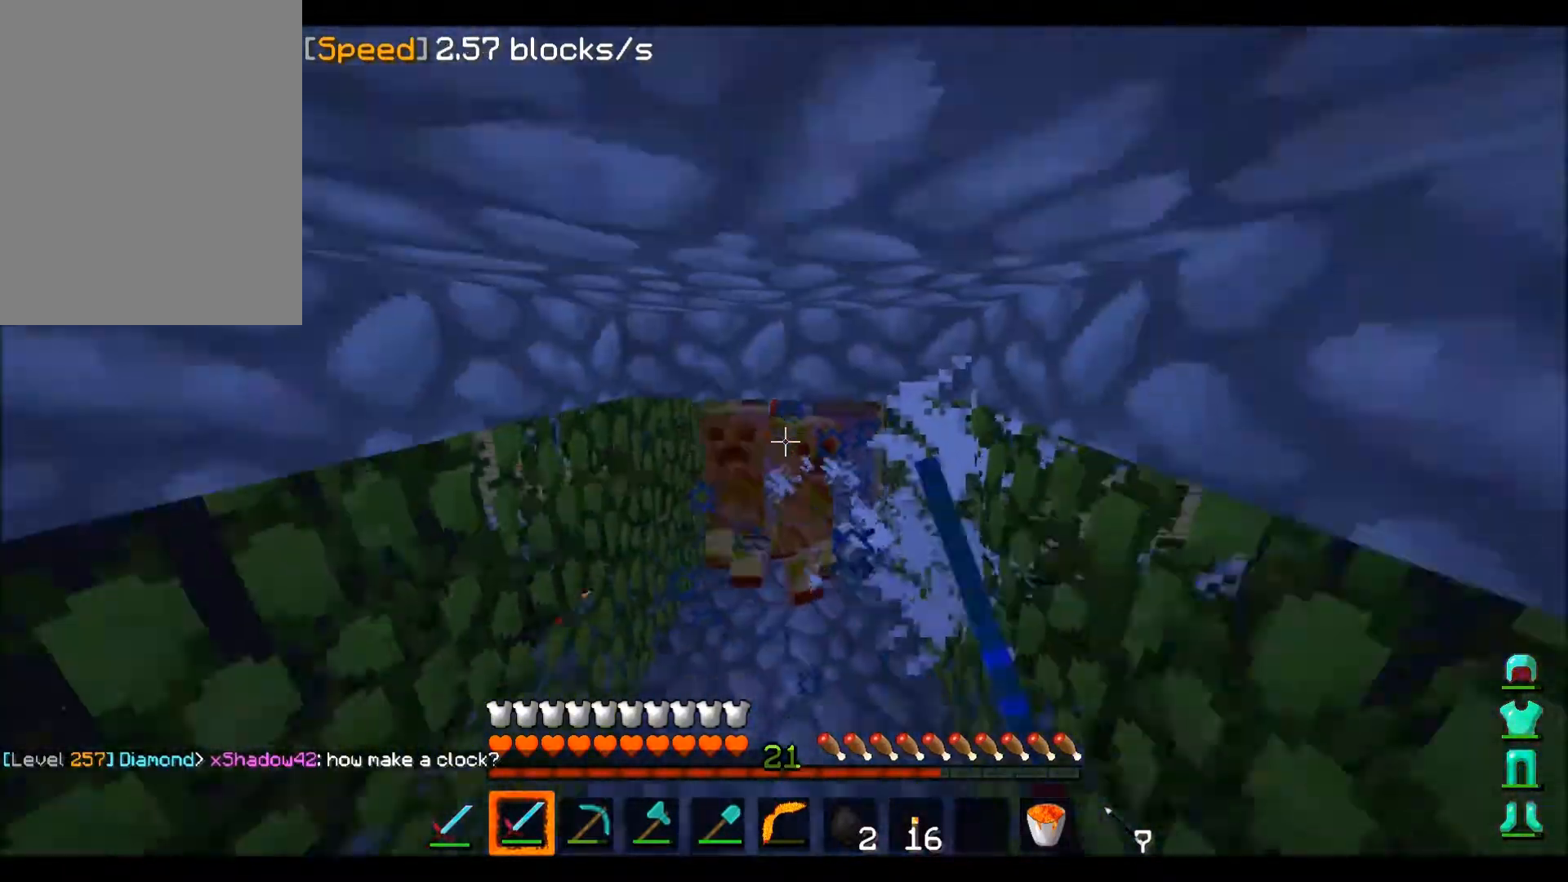
{"keys": ["s"], "mouse": [], "events": [[33, "mouse_left", "down"], [167, "mouse_left", "up"]]}
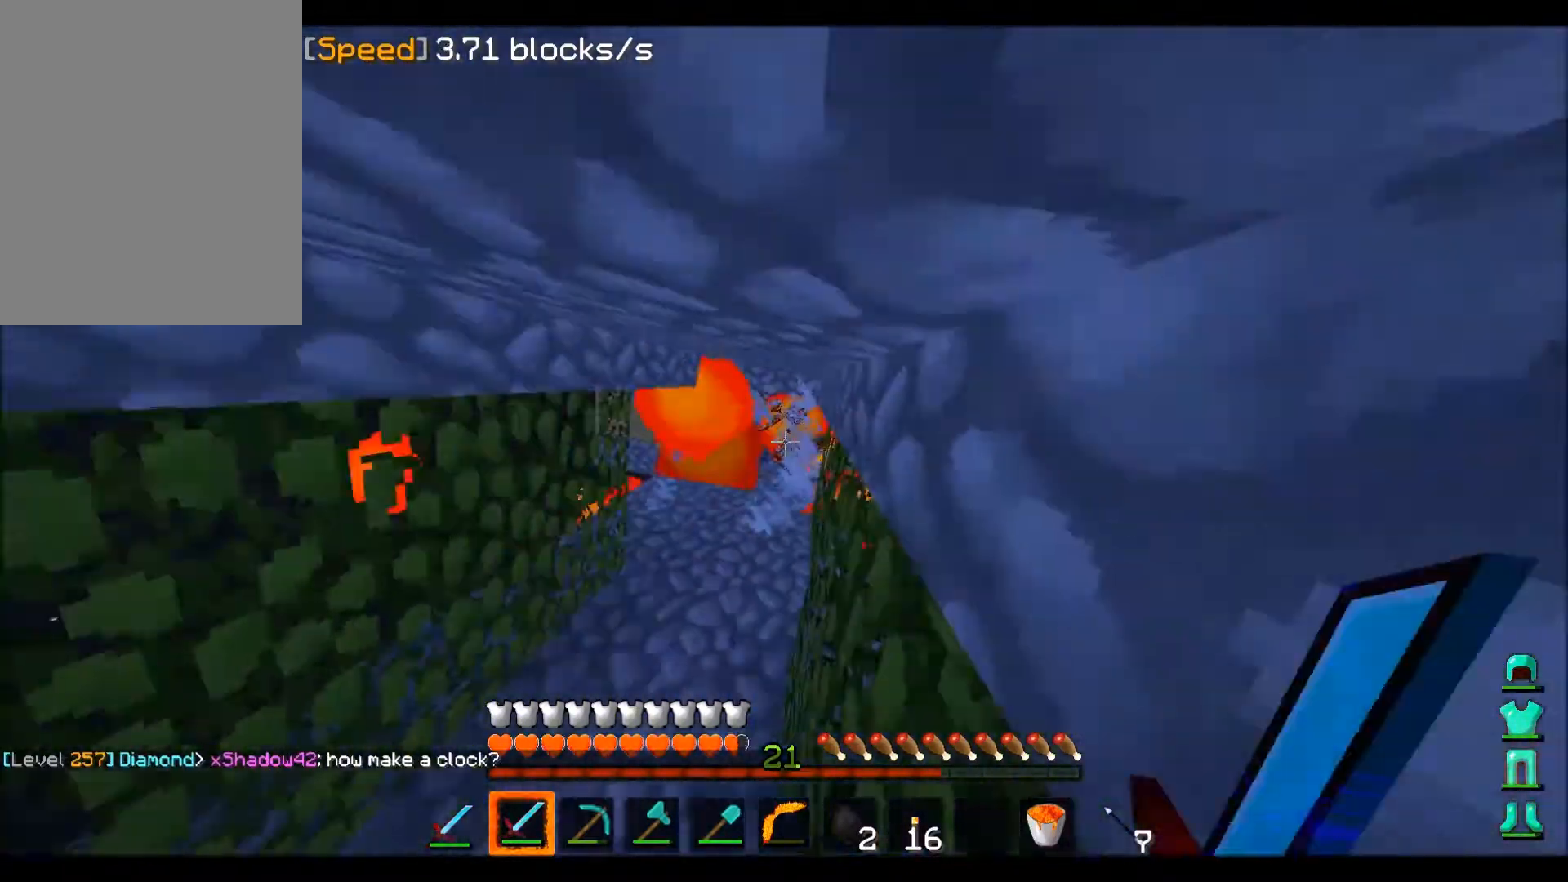
{"keys": ["w"], "mouse": [], "events": [[301, "s", "up"], [334, "w", "down"]]}
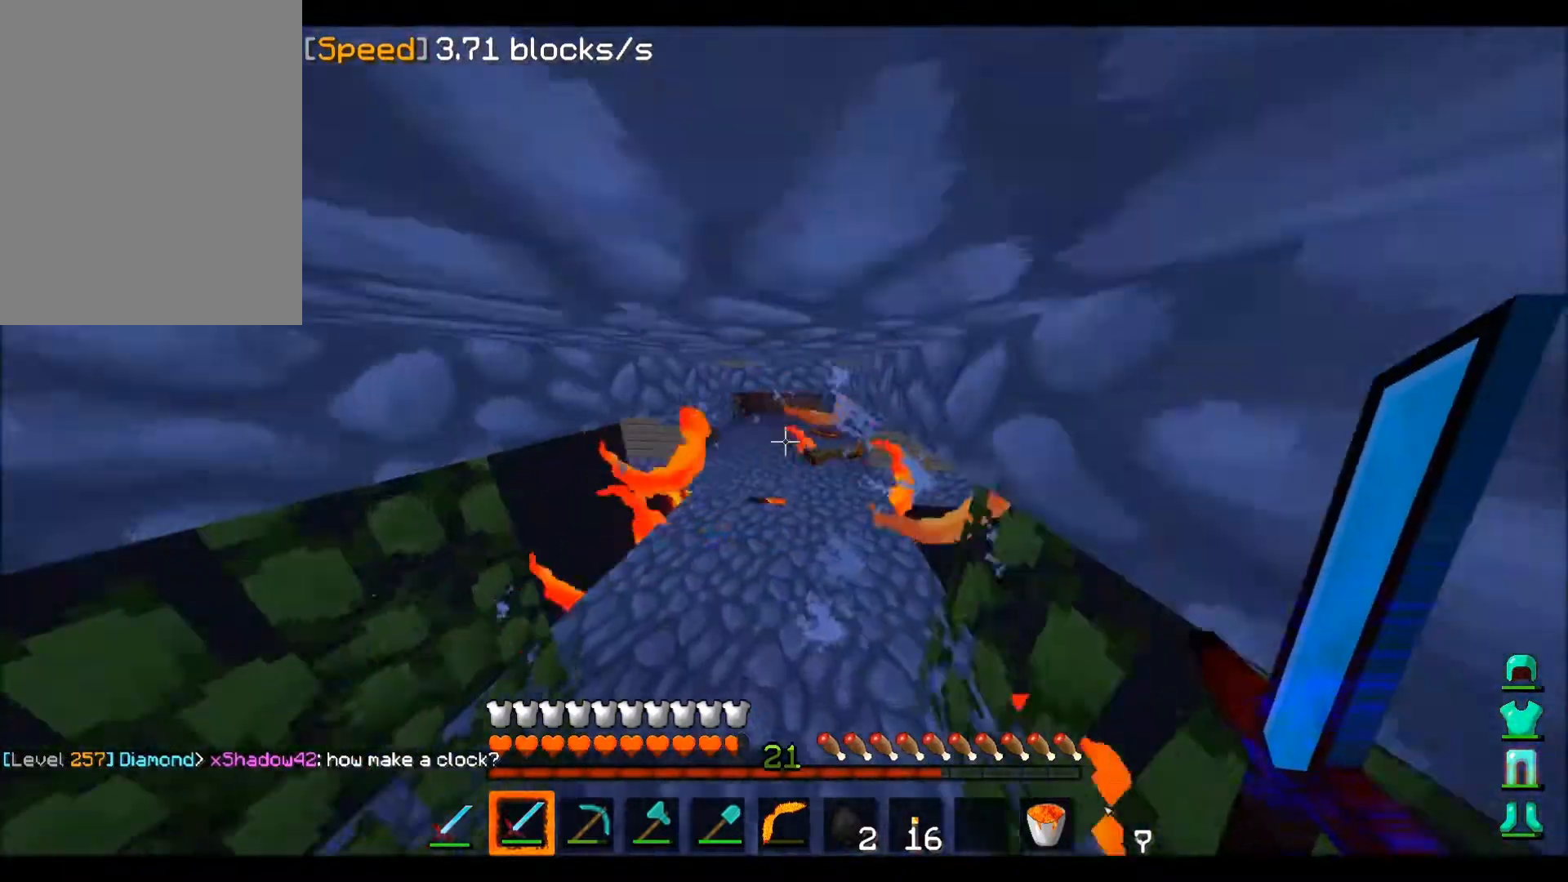
{"keys": ["w"], "mouse": [], "events": []}
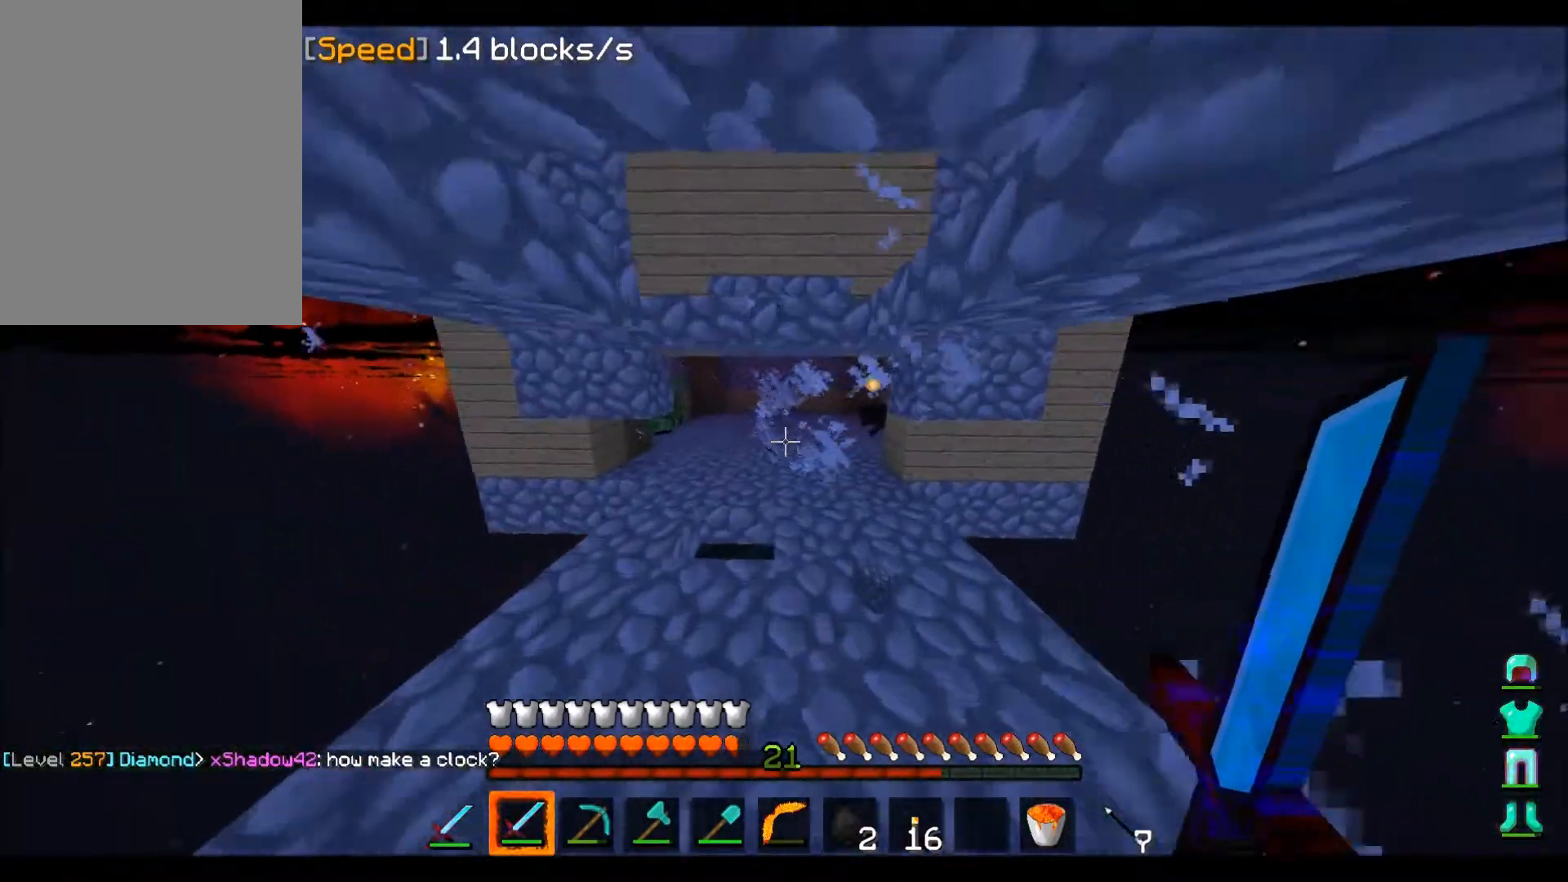
{"keys": ["d", "w"], "mouse": [], "events": [[401, "d", "down"]]}
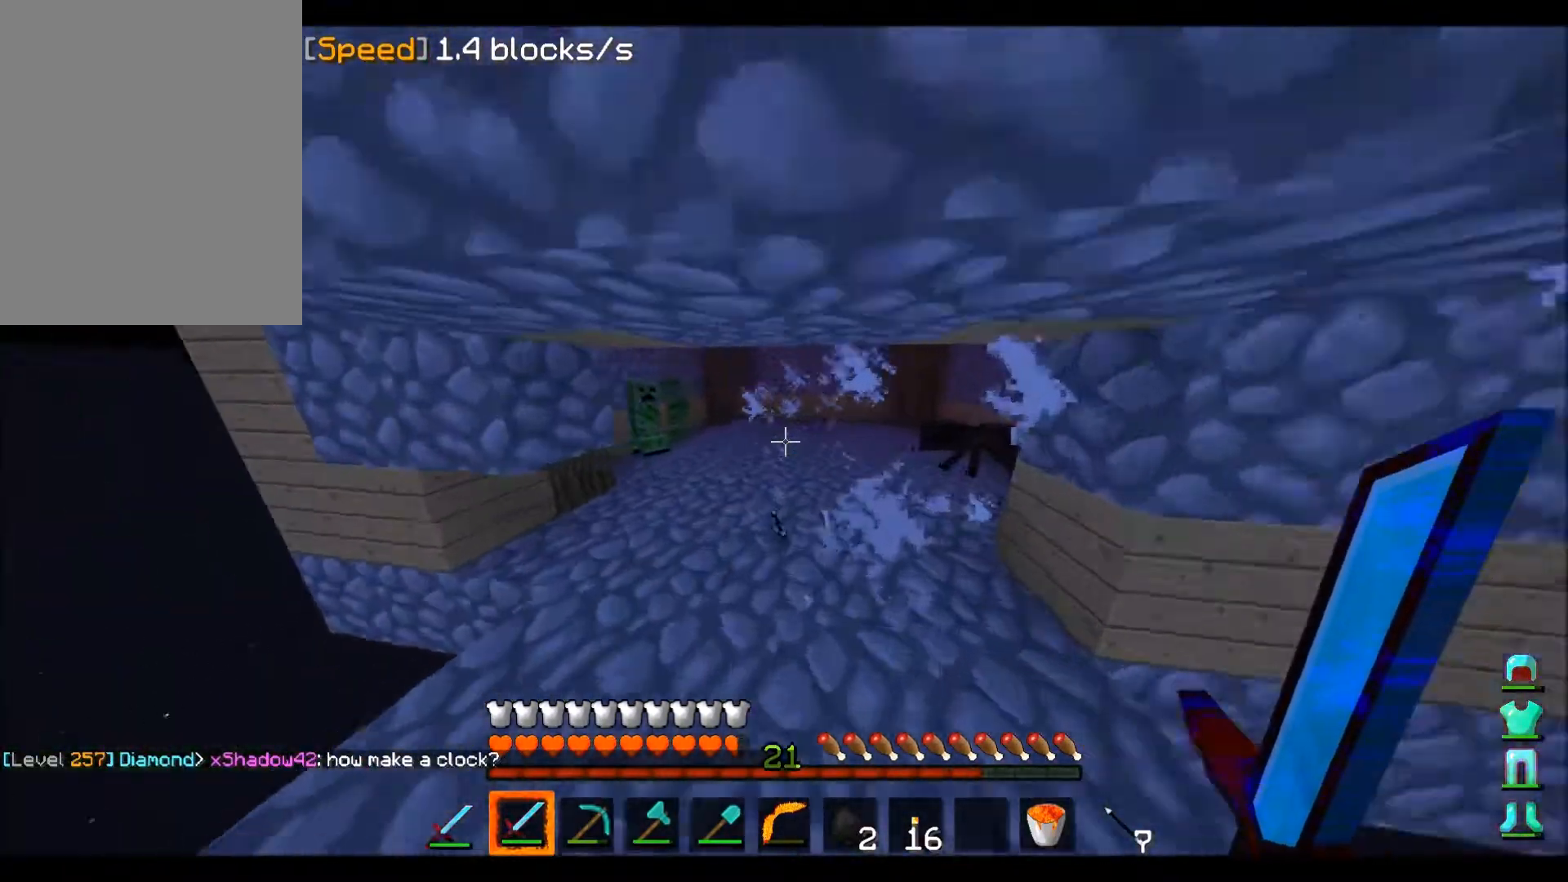
{"keys": ["w"], "mouse": [], "events": [[133, "d", "up"]]}
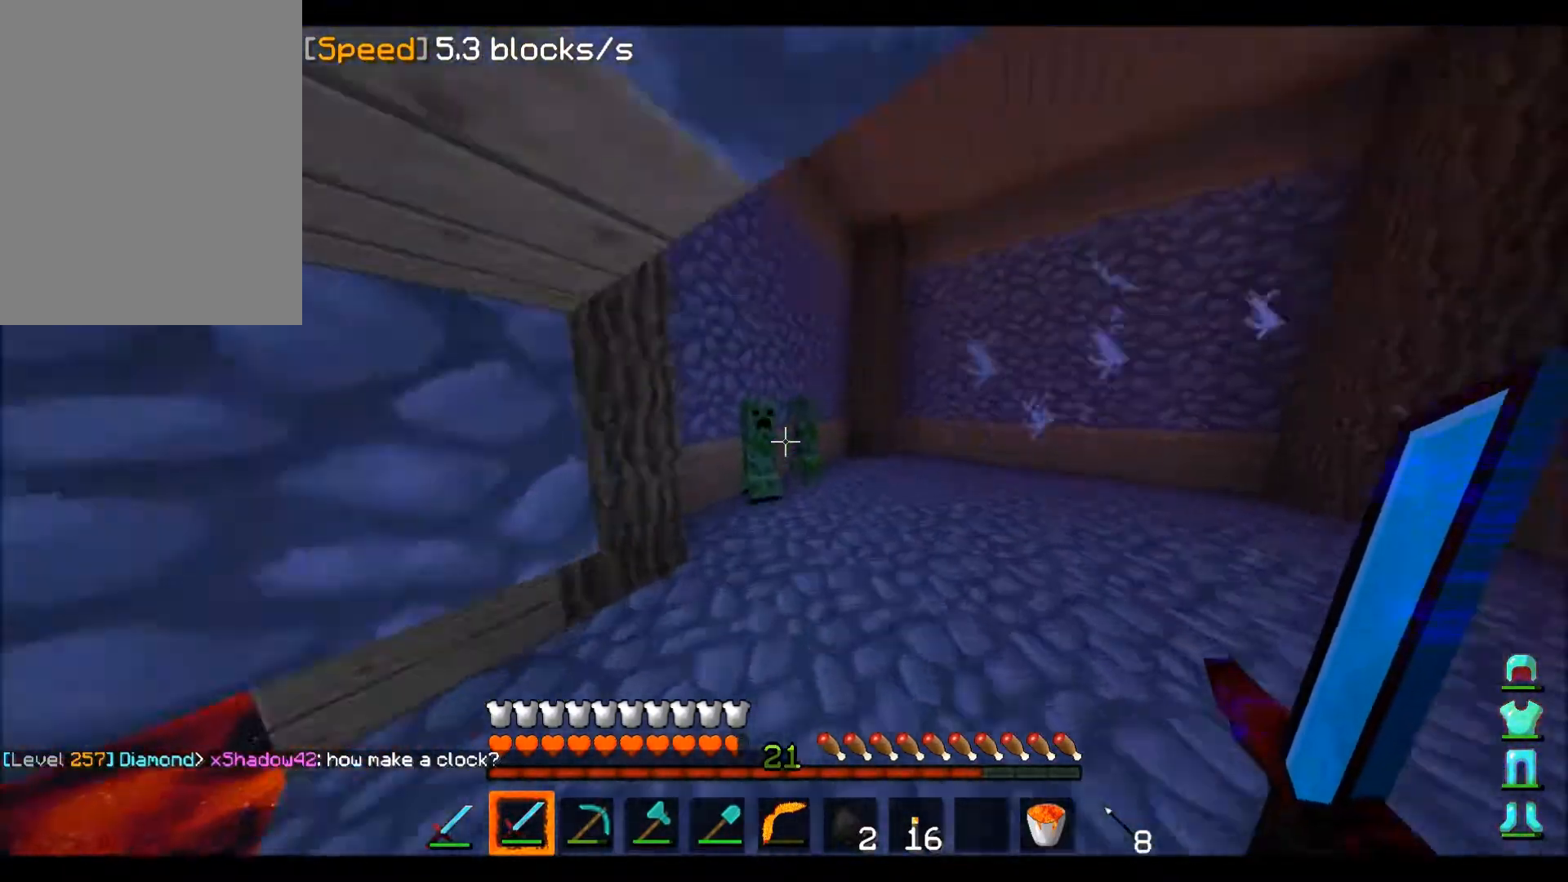
{"keys": ["d", "w"], "mouse": ["left"], "events": [[334, "d", "down"], [334, "mouse_left", "down"], [434, "mouse_left", "up"], [467, "mouse_left", "down"]]}
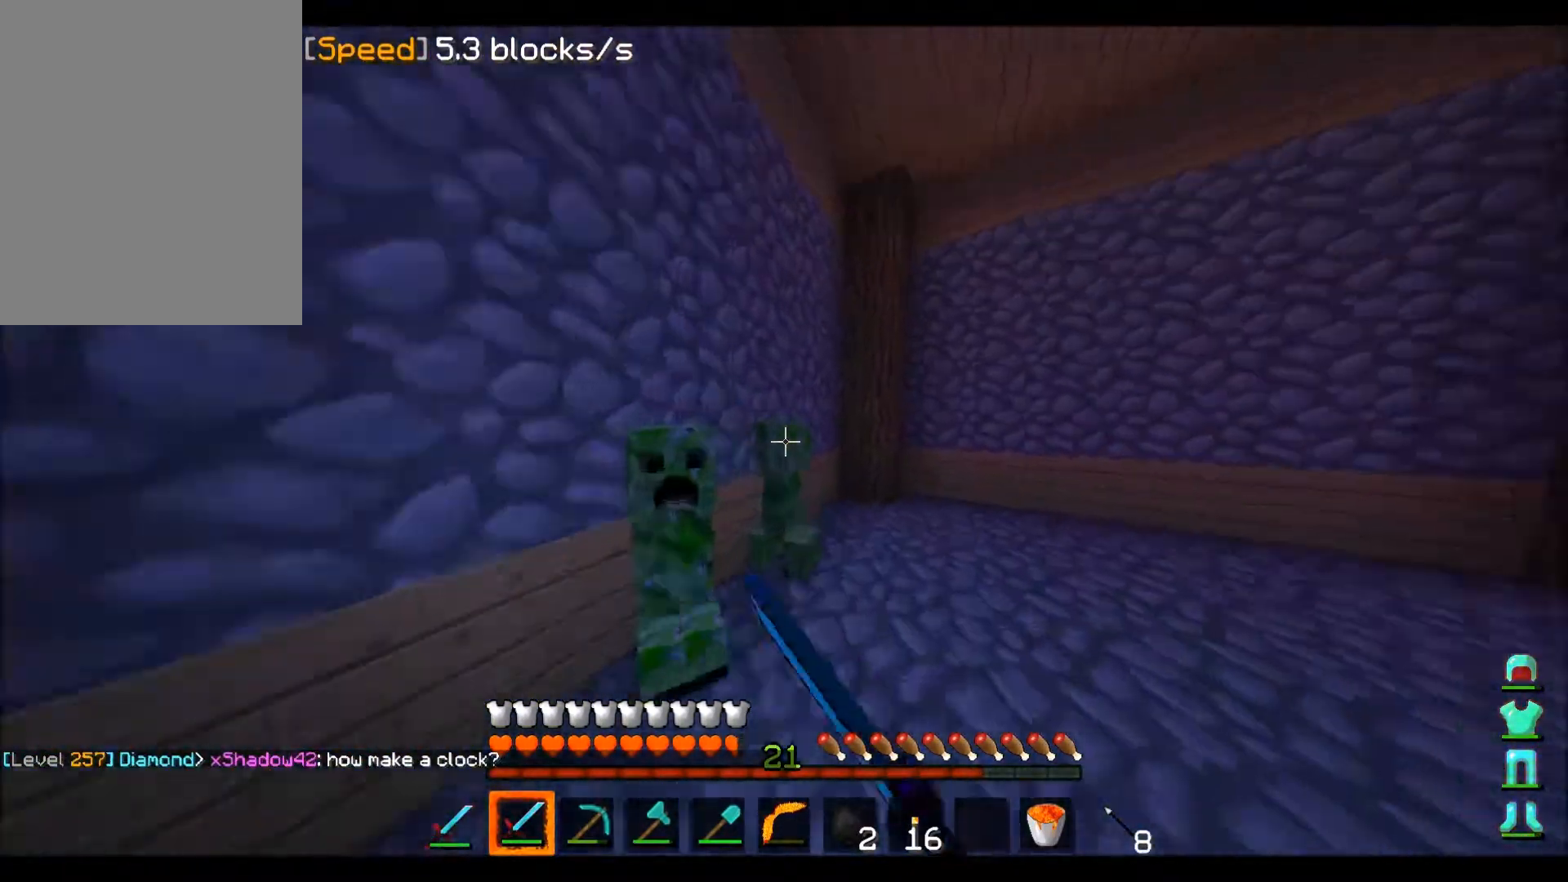
{"keys": ["w"], "mouse": ["left"], "events": [[134, "mouse_left", "up"], [167, "mouse_left", "down"], [267, "d", "up"], [367, "w", "up"], [501, "w", "down"]]}
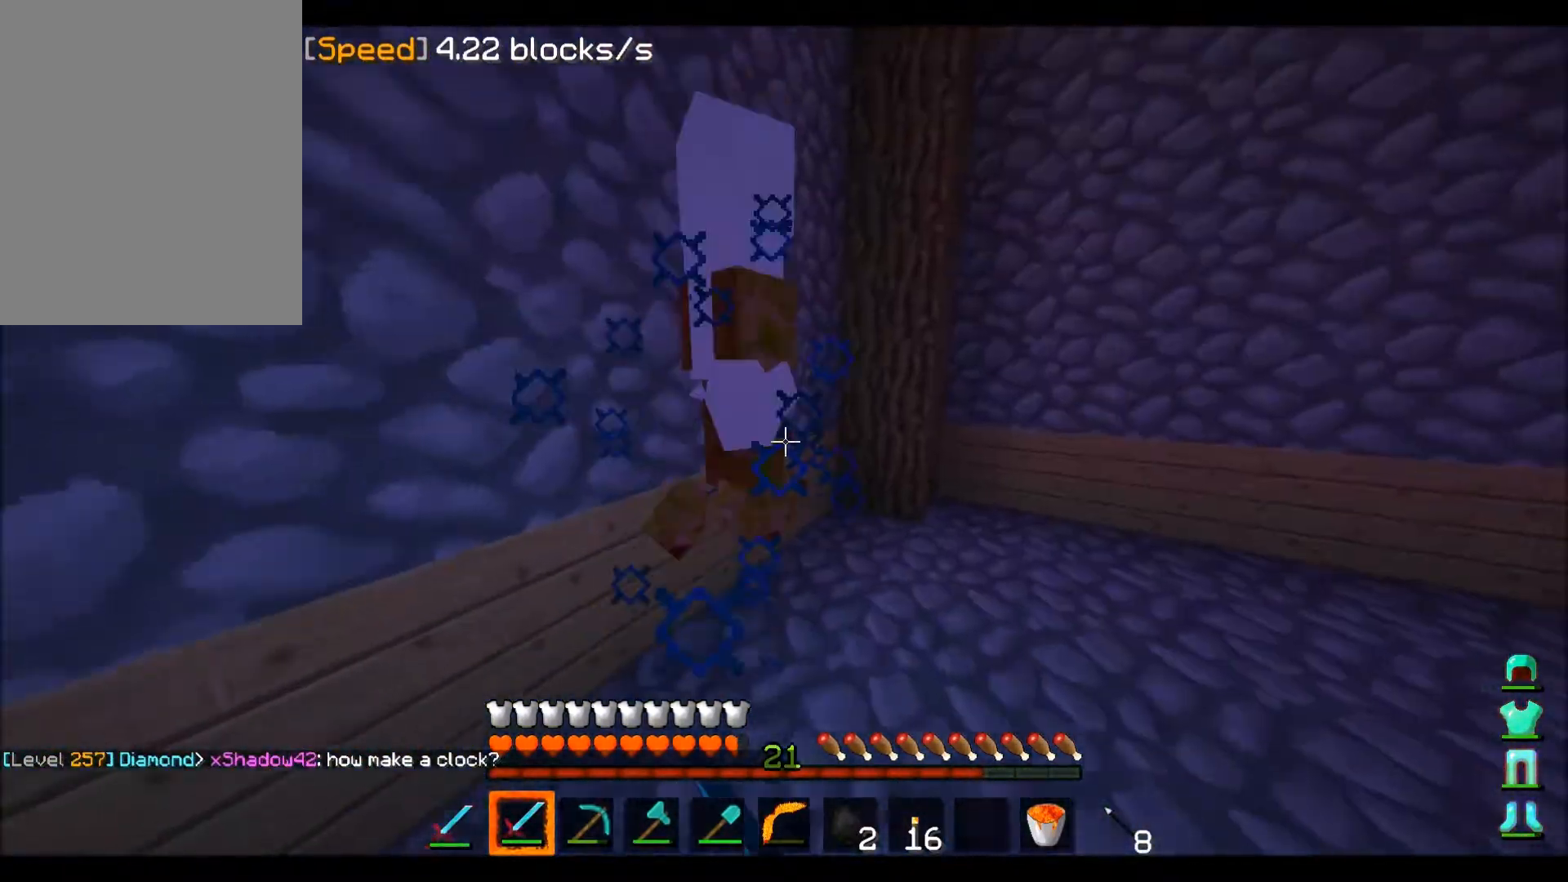
{"keys": [], "mouse": ["left"], "events": [[167, "mouse_left", "up"], [200, "mouse_left", "down"], [300, "mouse_left", "up"], [334, "mouse_left", "down"], [434, "mouse_left", "up"], [434, "w", "up"], [467, "mouse_left", "down"]]}
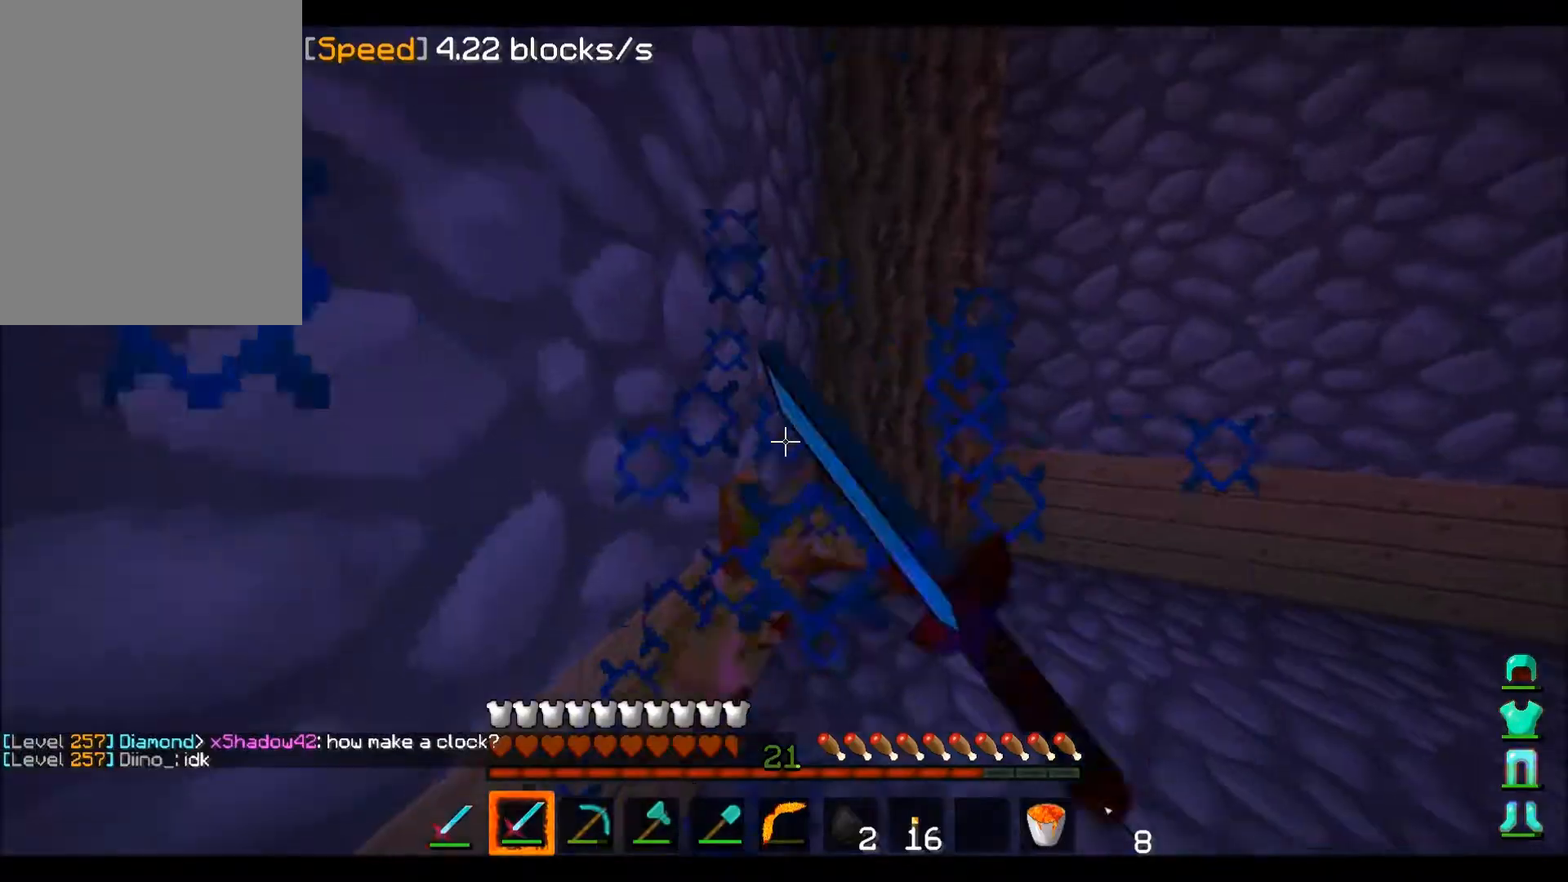
{"keys": ["a", "w"], "mouse": [], "events": [[34, "d", "down"], [67, "mouse_left", "up"], [101, "mouse_left", "down"], [134, "w", "down"], [201, "mouse_left", "up"], [234, "mouse_left", "down"], [267, "d", "up"], [401, "mouse_left", "up"], [434, "a", "down"]]}